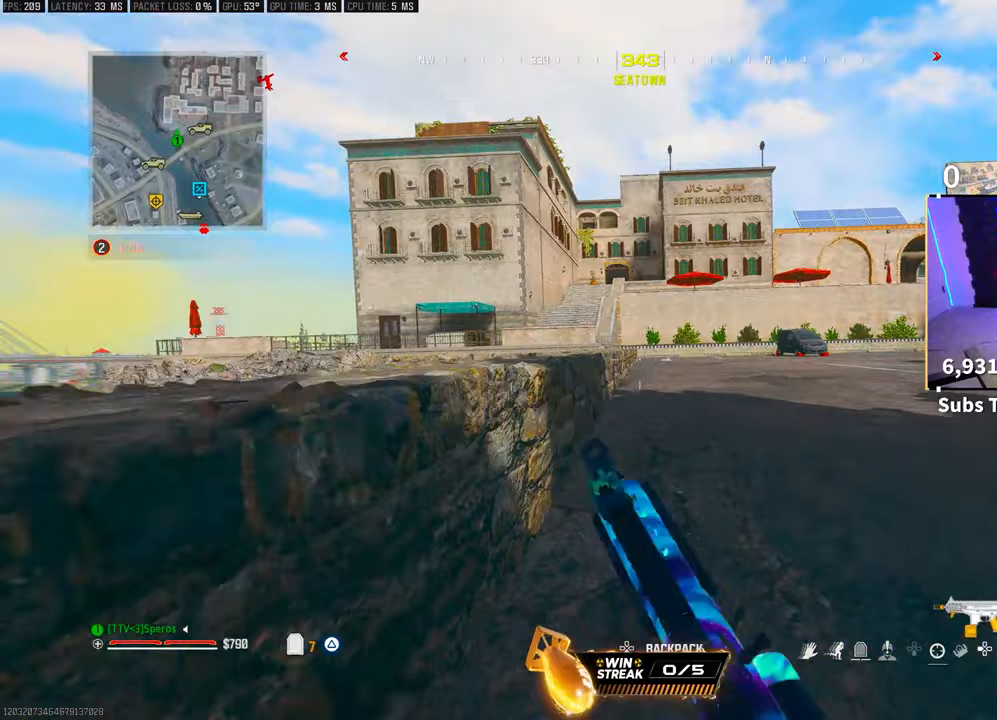
Gameplay with a controller (PlayStation layout); each line is a JSON object with the inputs held at the frame after it. "events" lists button and stick changes between this image and that frame as [ms after this image, input, new state], when the widget could be followed in between.
{"buttons": [], "left_stick": "up", "right_stick": "center", "events": [[50, "R3", "up"], [133, "R3", "down"], [150, "CROSS", "down"], [250, "R3", "up"], [300, "CROSS", "up"]]}
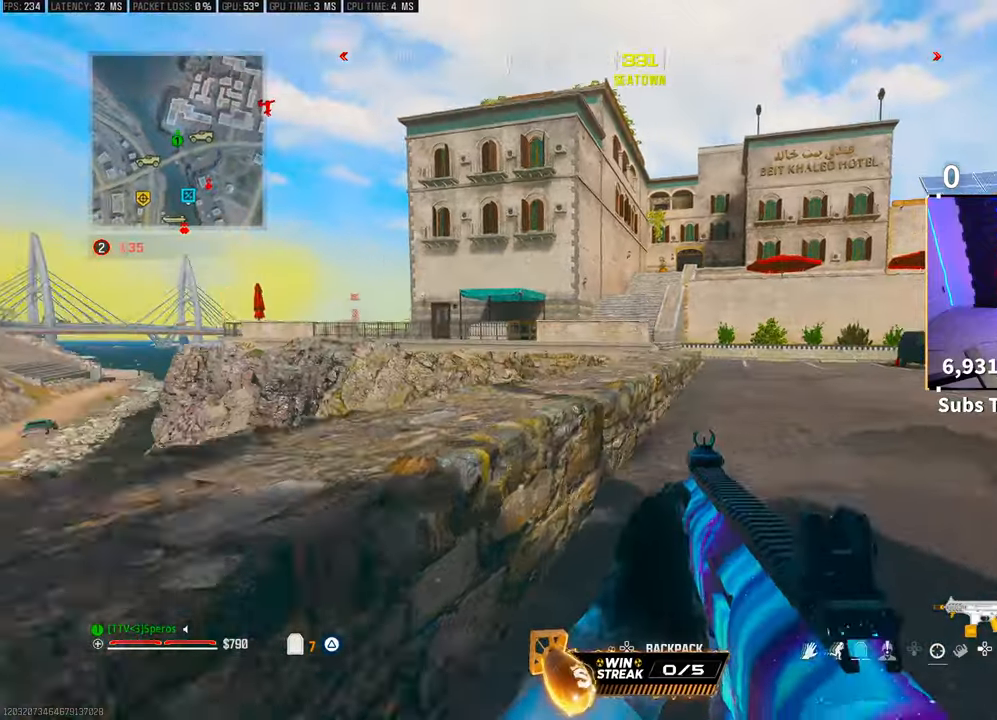
{"buttons": [], "left_stick": "up-left", "right_stick": "center", "events": [[150, "CROSS", "down"], [150, "left_stick", "up-left"], [200, "TRIANGLE", "down"], [283, "TRIANGLE", "up"], [300, "CROSS", "up"]]}
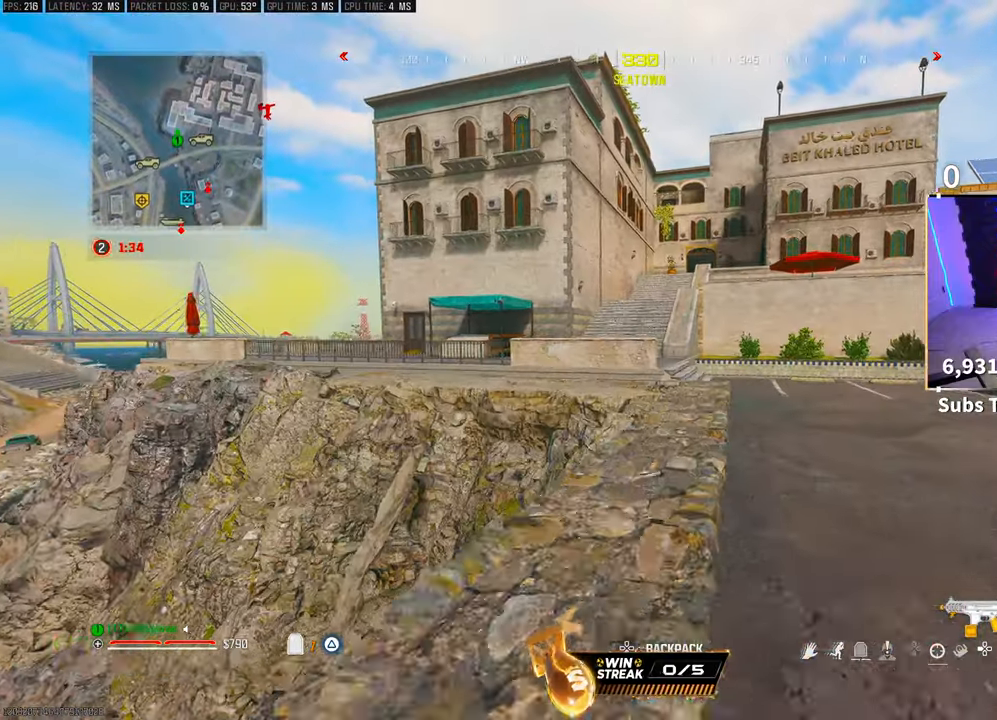
{"buttons": ["R3"], "left_stick": "up", "right_stick": "center", "events": [[50, "TRIANGLE", "down"], [100, "TRIANGLE", "up"], [100, "left_stick", "up"], [483, "R3", "down"]]}
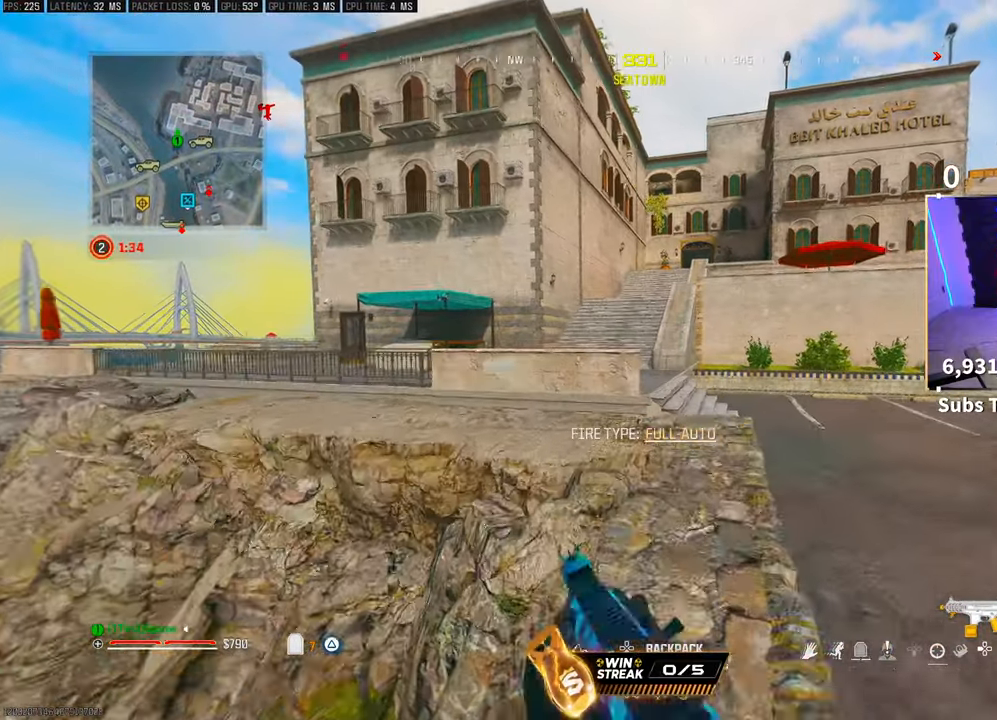
{"buttons": [], "left_stick": "up-left", "right_stick": "center", "events": [[150, "R3", "up"], [300, "R3", "down"], [300, "right_stick", "down-left"], [317, "left_stick", "up-left"], [383, "CROSS", "down"], [433, "R3", "up"], [433, "right_stick", "center"], [500, "CROSS", "up"]]}
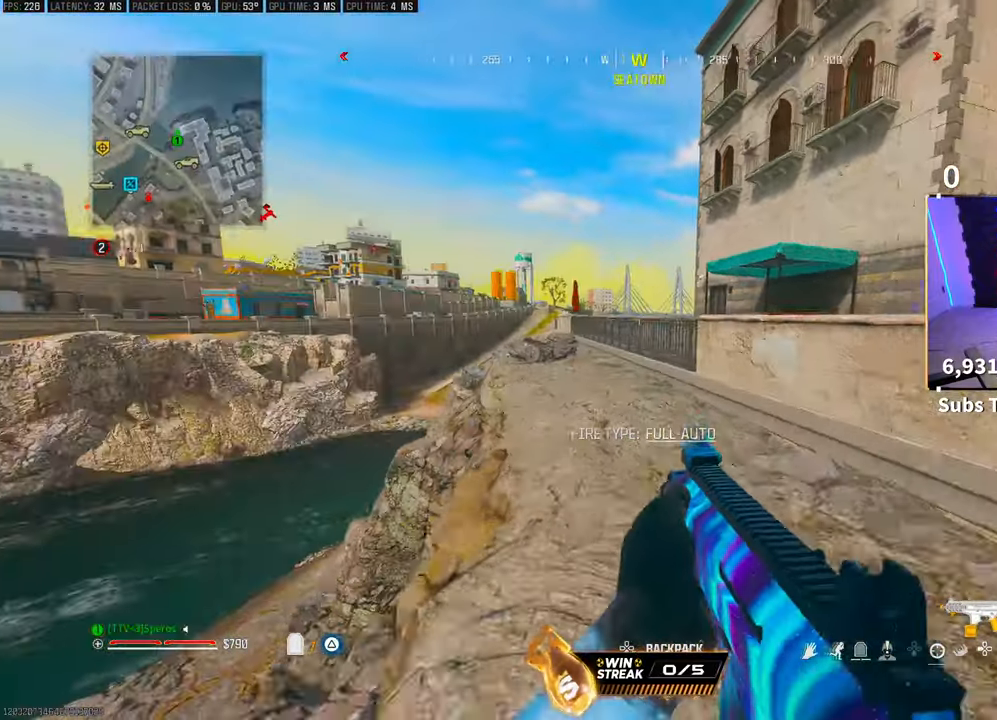
{"buttons": ["CROSS"], "left_stick": "up-left", "right_stick": "right", "events": [[250, "right_stick", "right"], [350, "L3", "down"], [350, "left_stick", "up"], [433, "CROSS", "down"], [483, "L3", "up"], [483, "left_stick", "up-left"]]}
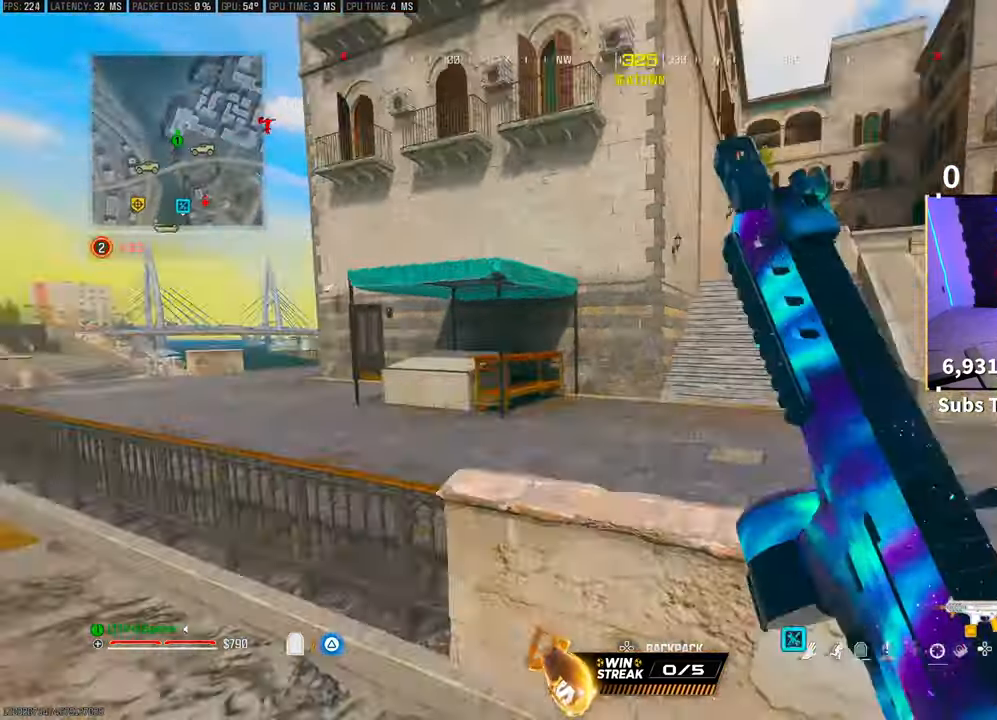
{"buttons": [], "left_stick": "up-left", "right_stick": "center", "events": [[100, "CROSS", "up"], [100, "right_stick", "center"], [300, "right_stick", "up"], [450, "right_stick", "center"]]}
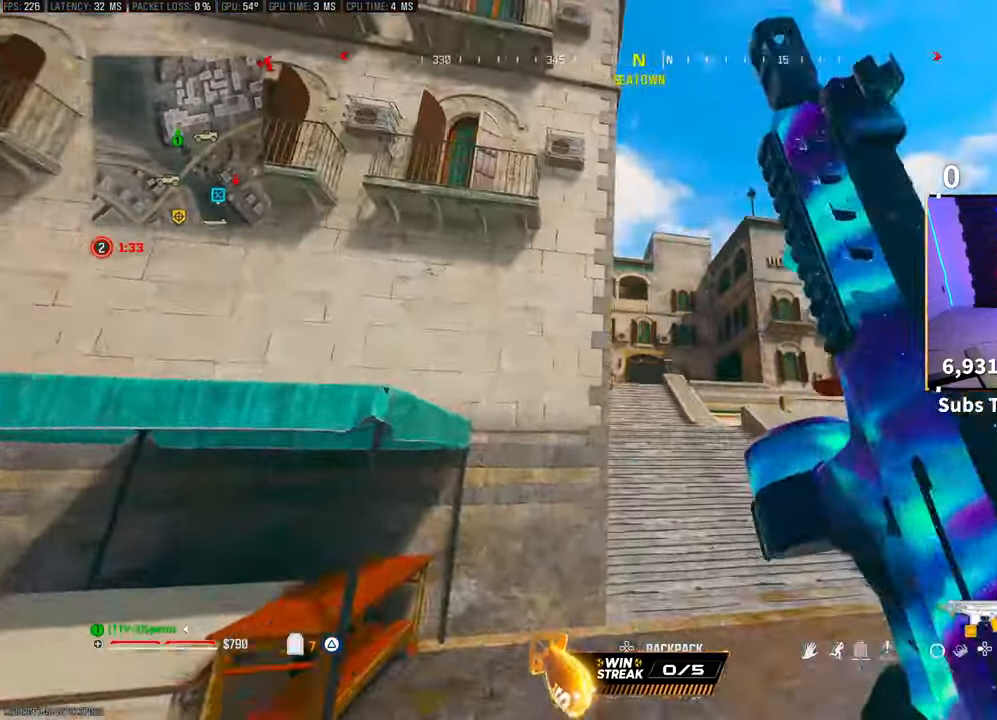
{"buttons": ["TRIANGLE", "L3"], "left_stick": "up-right", "right_stick": "center", "events": [[50, "left_stick", "up-right"], [217, "right_stick", "down"], [300, "L3", "down"], [350, "right_stick", "center"], [400, "L3", "up"], [450, "TRIANGLE", "down"], [483, "L3", "down"]]}
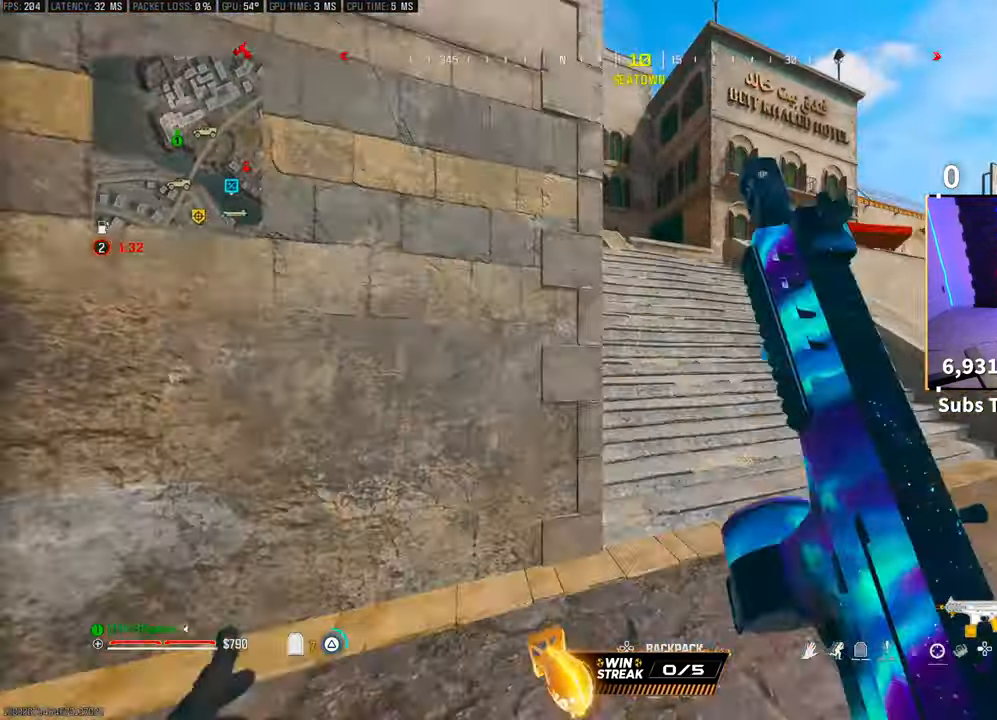
{"buttons": ["TRIANGLE", "L3"], "left_stick": "up", "right_stick": "center", "events": [[33, "TRIANGLE", "up"], [83, "L3", "up"], [83, "left_stick", "up"], [100, "TRIANGLE", "down"], [150, "L3", "down"], [150, "TRIANGLE", "up"], [250, "L3", "up"], [250, "right_stick", "left"], [333, "right_stick", "center"], [350, "L3", "down"], [450, "L3", "up"], [450, "TRIANGLE", "down"], [500, "L3", "down"]]}
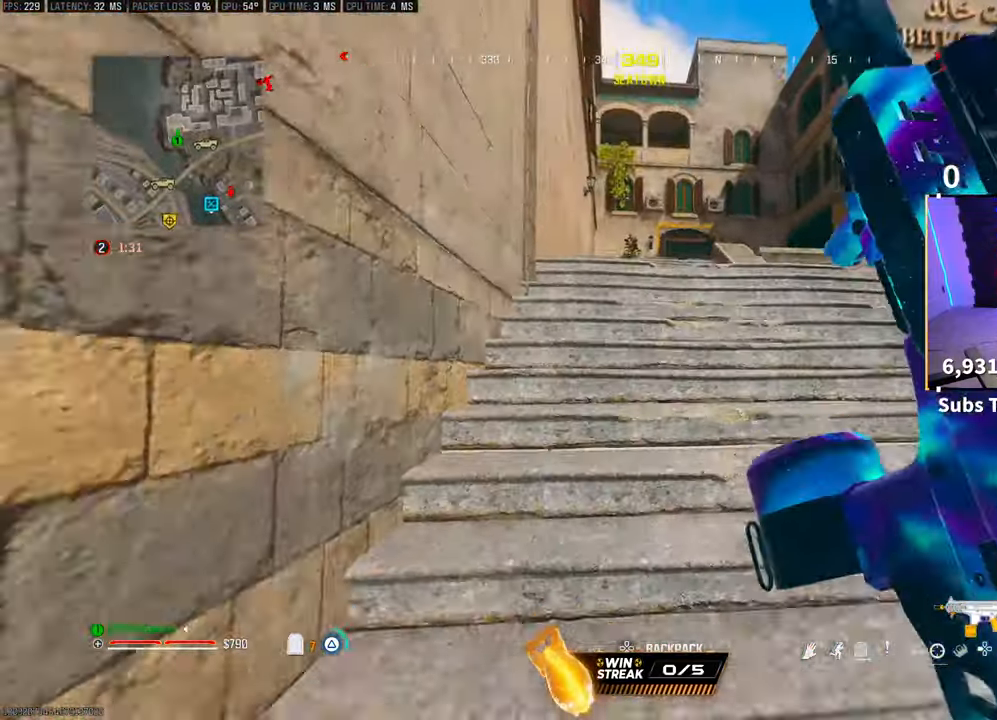
{"buttons": ["TRIANGLE", "L3"], "left_stick": "up", "right_stick": "center", "events": [[33, "TRIANGLE", "up"], [100, "L3", "up"], [100, "TRIANGLE", "down"], [183, "L3", "down"], [183, "TRIANGLE", "up"], [250, "TRIANGLE", "down"], [283, "L3", "up"], [300, "TRIANGLE", "up"], [350, "L3", "down"], [400, "TRIANGLE", "down"], [450, "L3", "up"], [450, "TRIANGLE", "up"], [500, "L3", "down"], [500, "TRIANGLE", "down"]]}
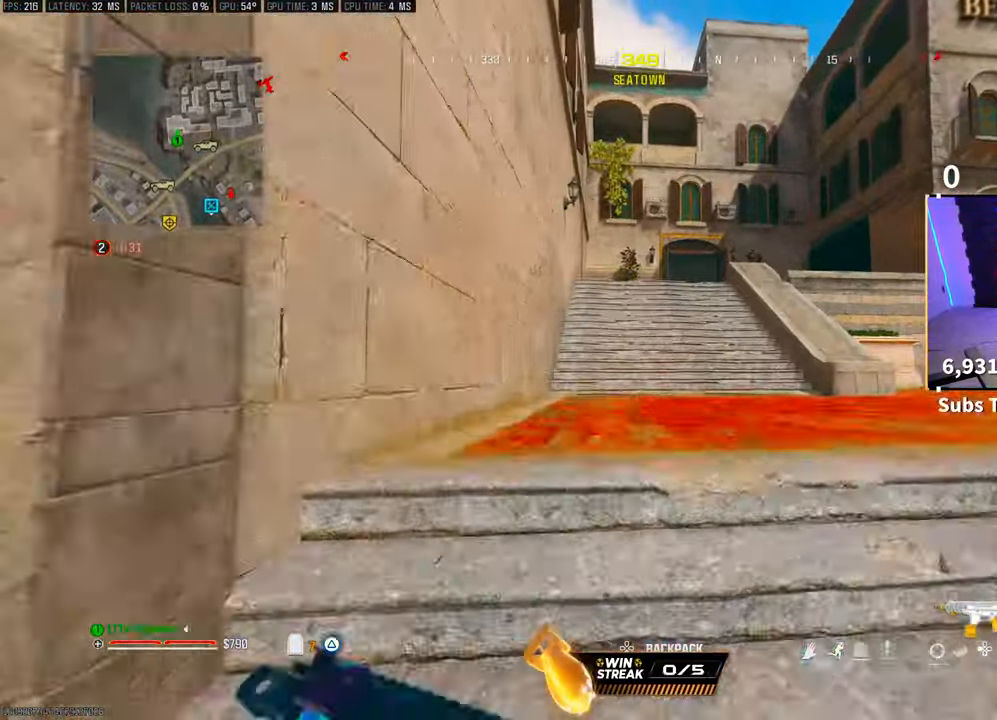
{"buttons": [], "left_stick": "up", "right_stick": "center", "events": [[83, "TRIANGLE", "up"], [100, "L3", "up"], [183, "L3", "down"], [283, "L3", "up"], [333, "R3", "down"], [400, "right_stick", "right"], [500, "R3", "up"], [500, "right_stick", "center"]]}
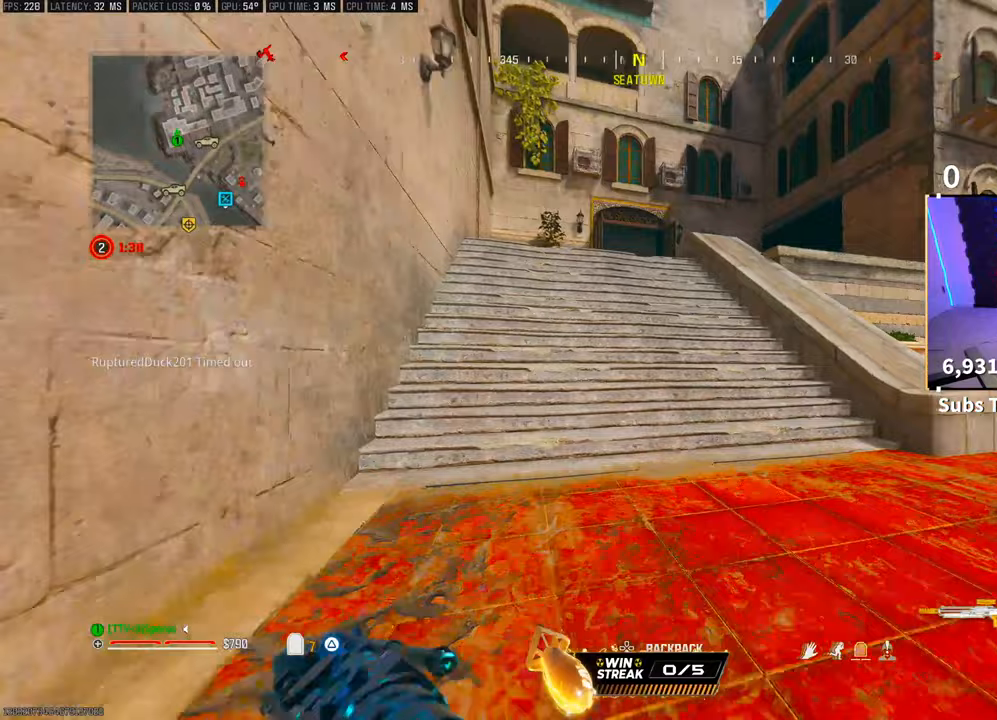
{"buttons": ["L3"], "left_stick": "up", "right_stick": "center", "events": [[250, "CROSS", "down"], [383, "CROSS", "up"], [383, "TRIANGLE", "down"], [400, "L3", "down"], [450, "TRIANGLE", "up"]]}
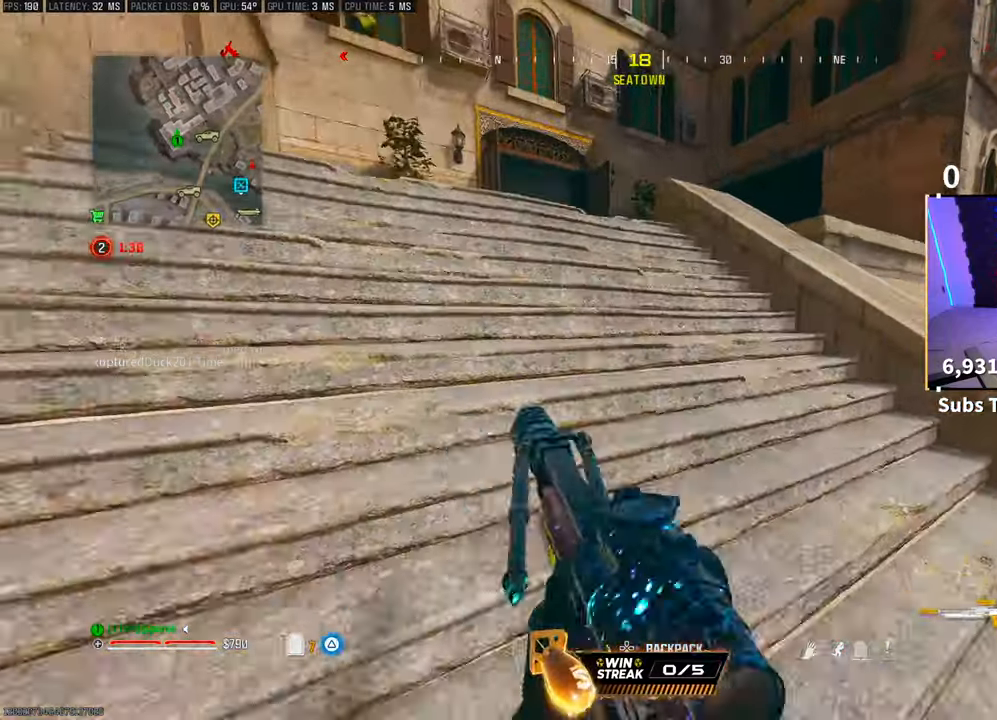
{"buttons": [], "left_stick": "down-left", "right_stick": "up-left"}
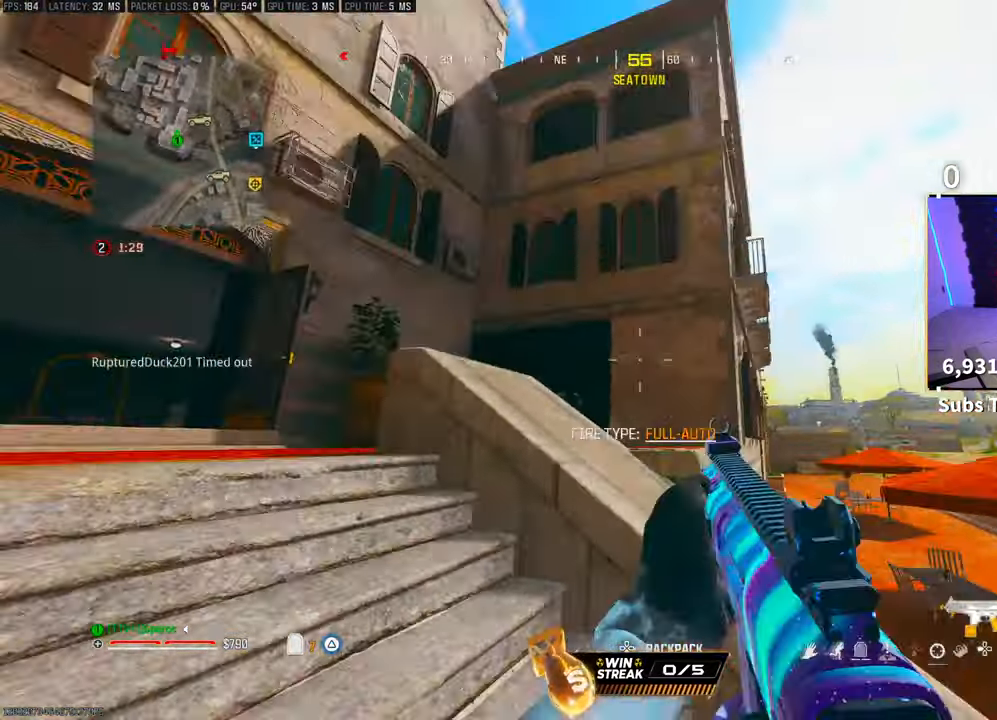
{"buttons": ["L2", "R2"], "left_stick": "right", "right_stick": "center", "events": [[33, "left_stick", "left"], [33, "right_stick", "center"], [100, "right_stick", "down"], [183, "right_stick", "center"], [350, "L2", "down"], [350, "right_stick", "down-left"], [450, "R2", "down"], [500, "left_stick", "right"], [500, "right_stick", "center"]]}
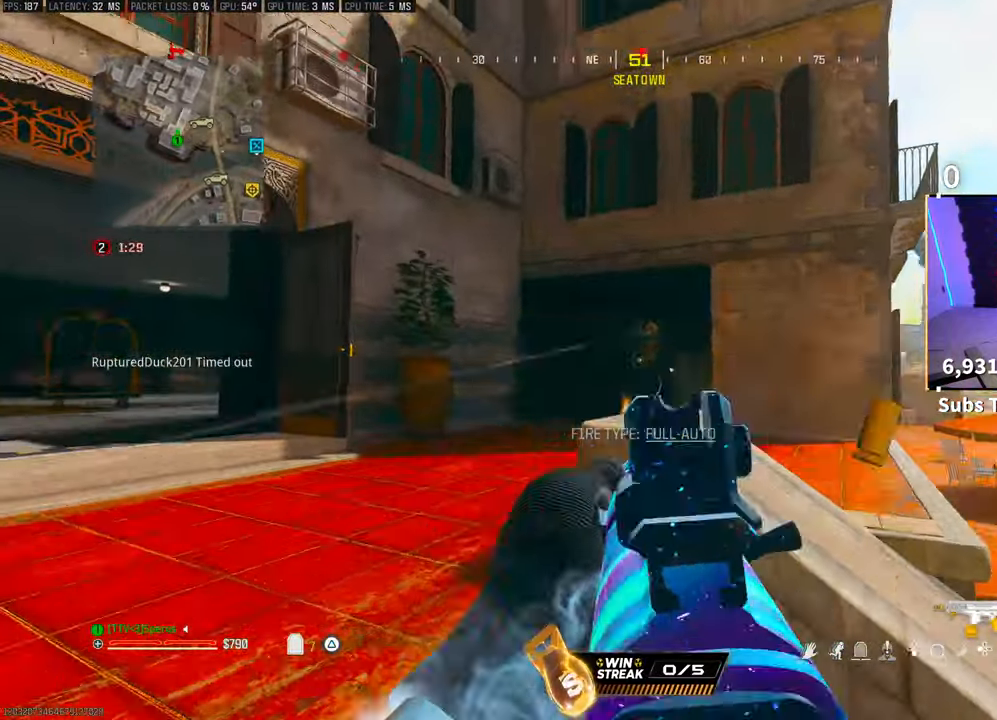
{"buttons": ["L2", "R2"], "left_stick": "right", "right_stick": "center", "events": [[183, "right_stick", "down-left"], [200, "CROSS", "down"], [300, "right_stick", "center"], [333, "CROSS", "up"], [400, "right_stick", "down-left"], [483, "right_stick", "center"]]}
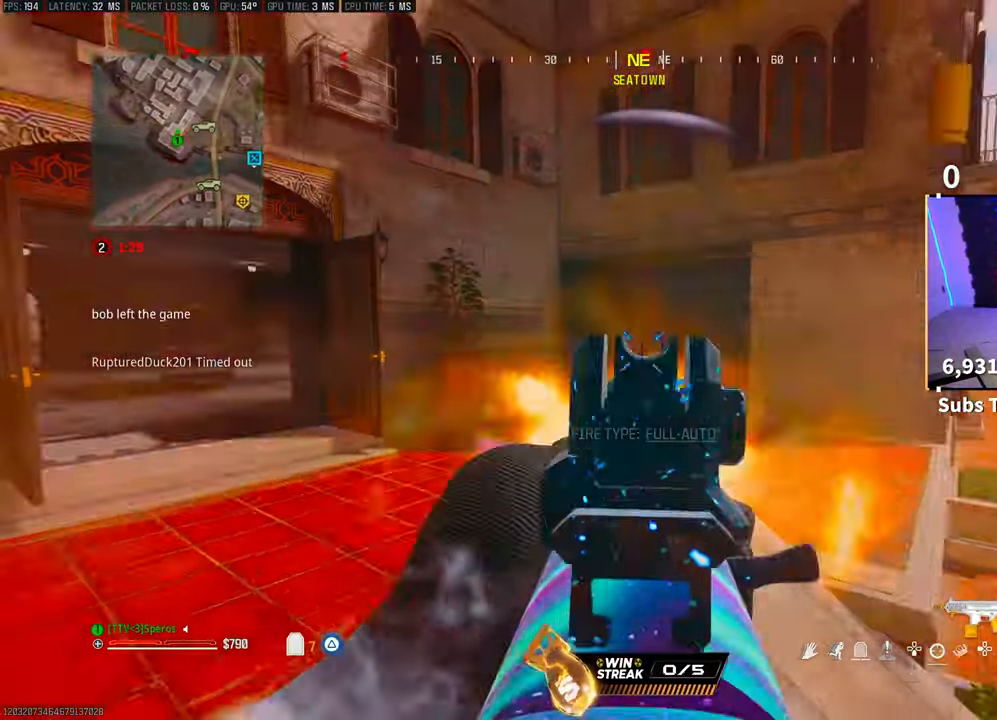
{"buttons": [], "left_stick": "center", "right_stick": "center", "events": [[233, "right_stick", "up"], [350, "right_stick", "center"], [450, "L2", "up"], [483, "R2", "up"], [500, "left_stick", "center"]]}
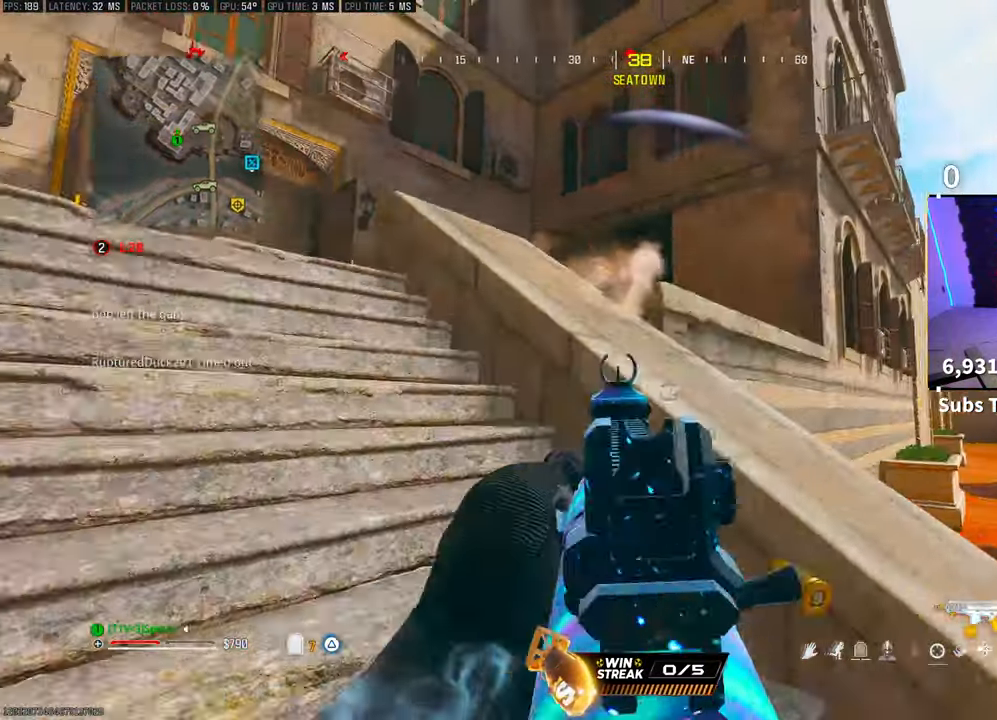
{"buttons": [], "left_stick": "up-left", "right_stick": "center", "events": [[83, "left_stick", "left"], [150, "L3", "down"], [150, "left_stick", "up-left"], [200, "right_stick", "down-right"], [283, "L3", "up"], [300, "right_stick", "center"], [333, "left_stick", "left"], [400, "right_stick", "left"], [450, "left_stick", "up-left"], [467, "right_stick", "center"]]}
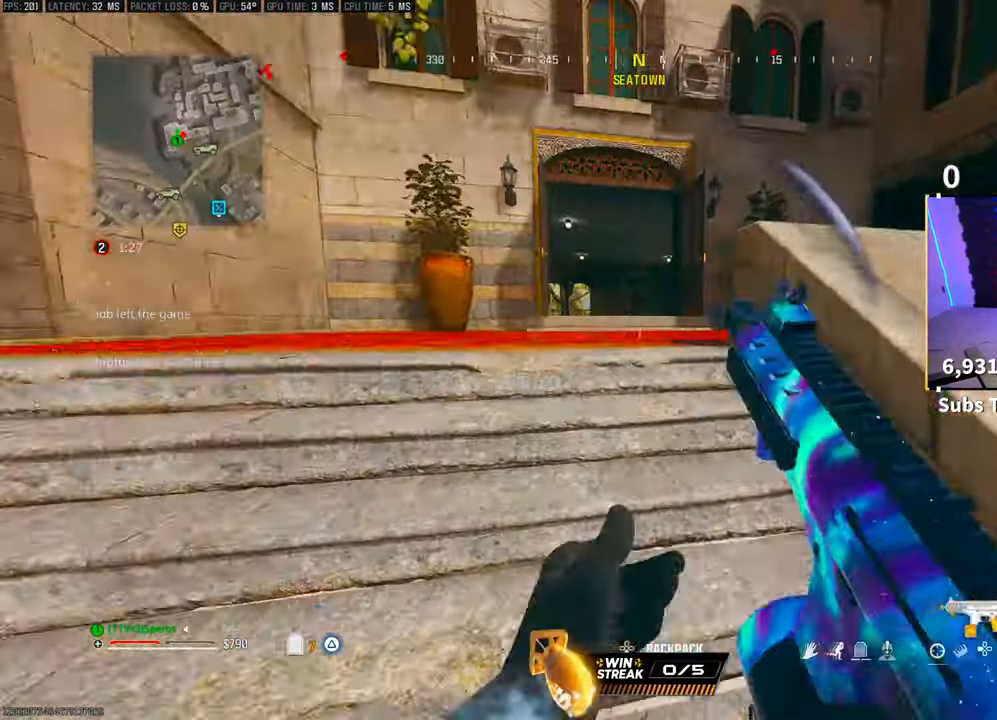
{"buttons": ["R3"], "left_stick": "up-left", "right_stick": "center", "events": [[33, "L3", "down"], [150, "L3", "up"], [200, "right_stick", "right"], [350, "right_stick", "center"], [400, "R3", "down"]]}
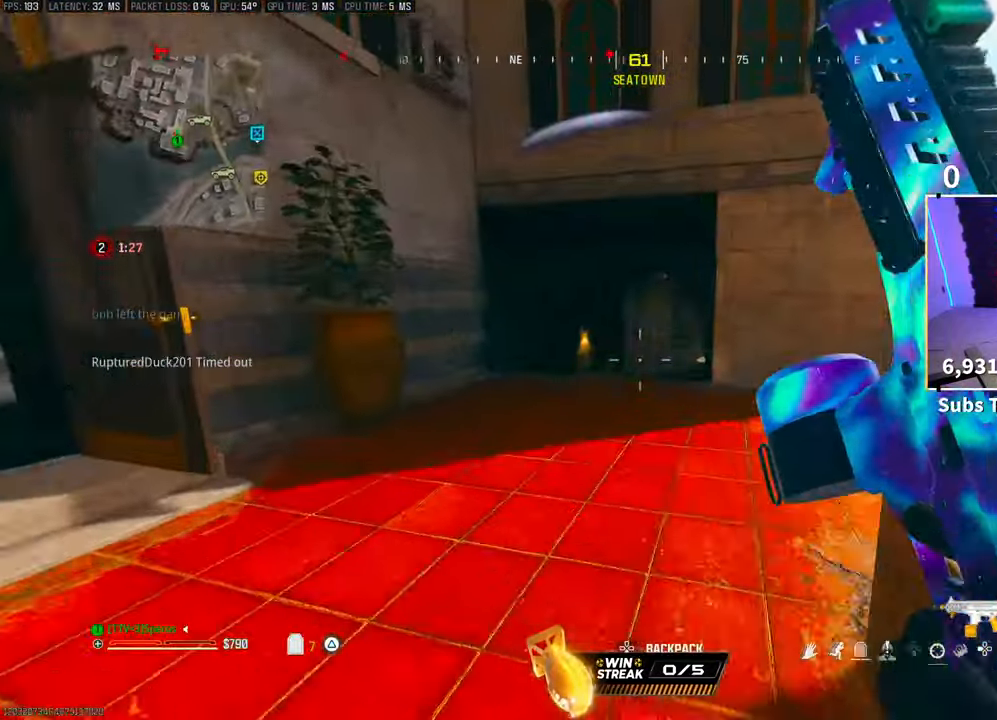
{"buttons": ["L2"], "left_stick": "up-left", "right_stick": "center"}
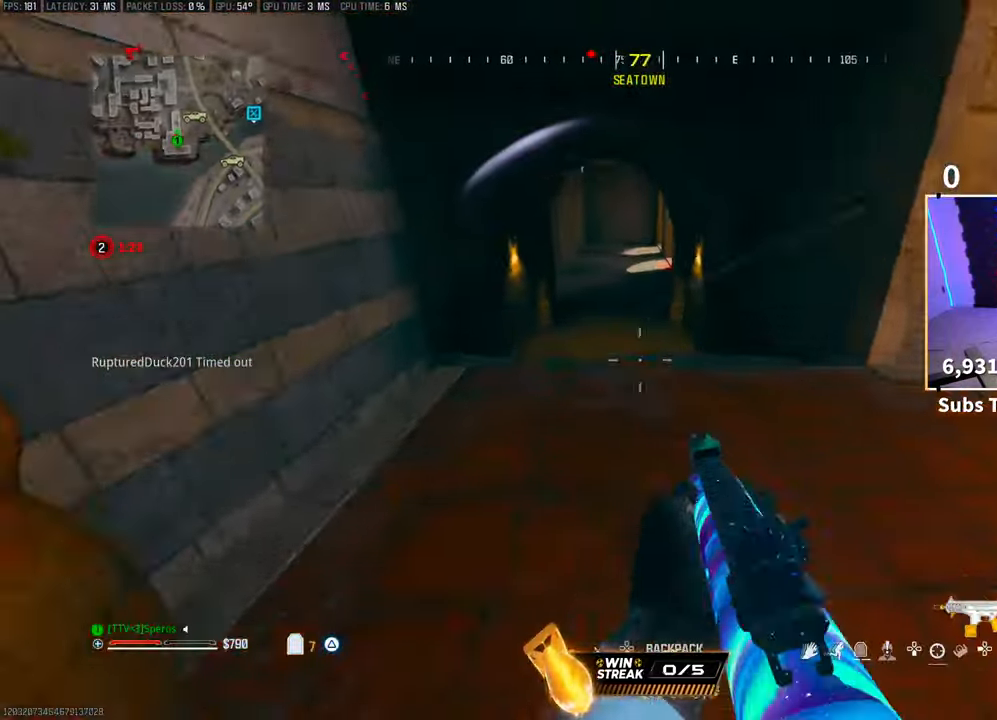
{"buttons": ["L2", "R2"], "left_stick": "right", "right_stick": "down", "events": [[150, "left_stick", "up-right"], [200, "left_stick", "right"], [200, "right_stick", "down"], [250, "CROSS", "down"], [300, "right_stick", "left"], [400, "CROSS", "up"], [400, "right_stick", "center"], [450, "right_stick", "down"], [500, "R2", "down"]]}
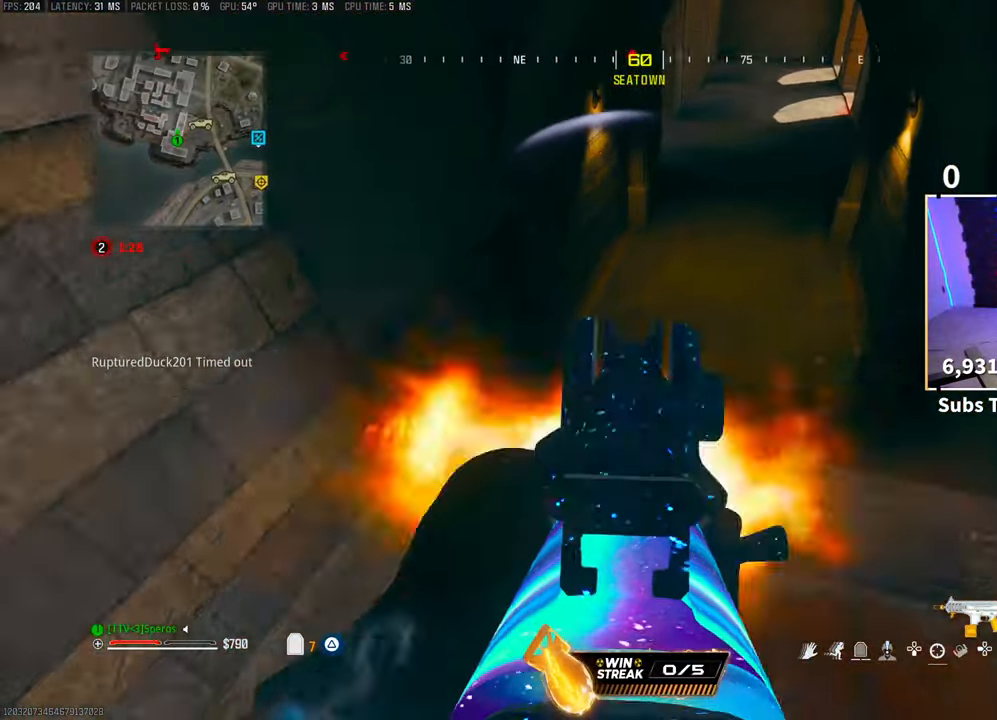
{"buttons": [], "left_stick": "up-right", "right_stick": "down-right", "events": [[50, "right_stick", "center"], [100, "right_stick", "left"], [200, "right_stick", "up"], [283, "right_stick", "up-left"], [400, "right_stick", "center"], [433, "L2", "up"], [450, "R2", "up"], [450, "left_stick", "up-right"], [500, "right_stick", "down-right"]]}
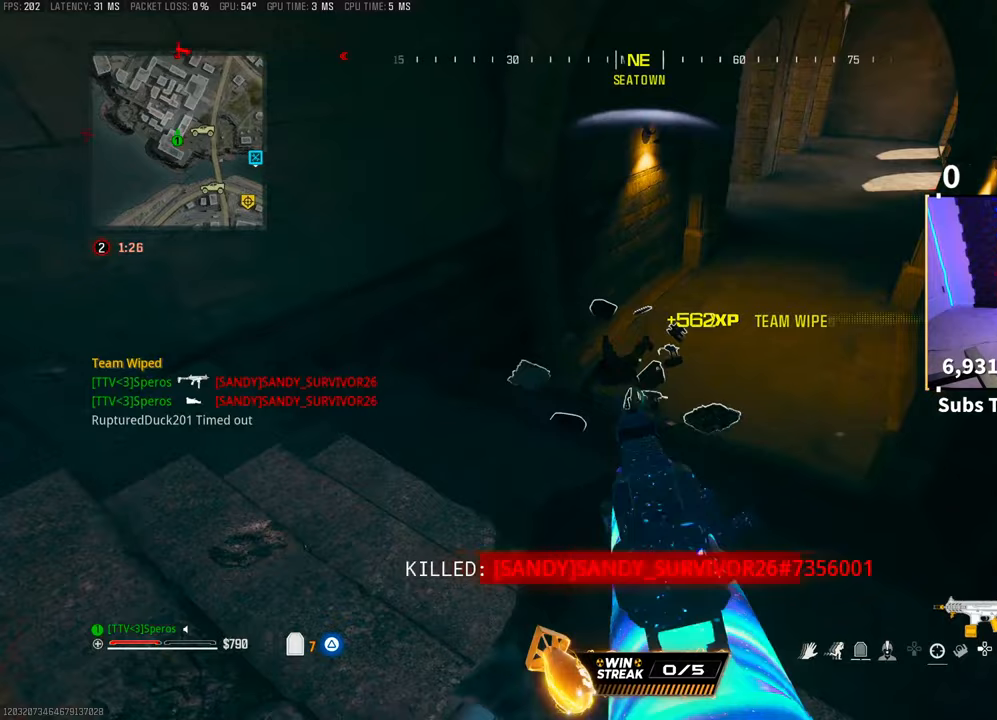
{"buttons": ["TRIANGLE", "L3"], "left_stick": "up-left", "right_stick": "center", "events": [[50, "right_stick", "center"], [83, "TRIANGLE", "down"], [100, "left_stick", "up"], [133, "L3", "down"], [250, "L3", "up"], [300, "right_stick", "down-left"], [433, "right_stick", "center"], [450, "L3", "down"], [450, "left_stick", "up-left"]]}
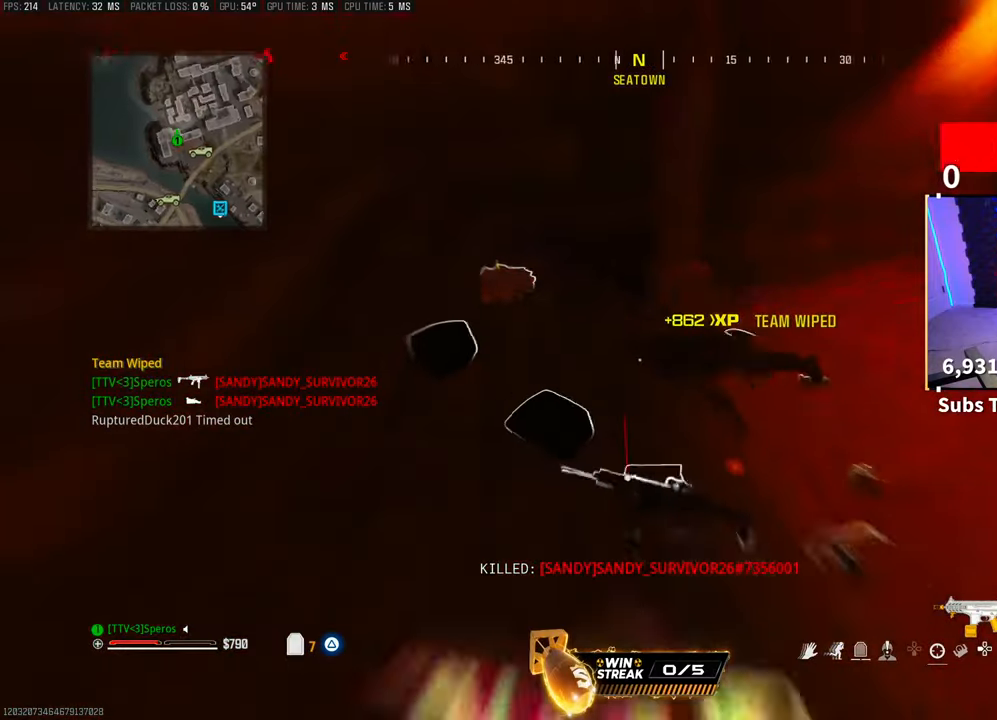
{"buttons": ["TRIANGLE"], "left_stick": "down", "right_stick": "left", "events": [[83, "L3", "up"], [83, "left_stick", "up"], [183, "right_stick", "up-left"], [350, "right_stick", "down-left"], [433, "left_stick", "down"], [433, "right_stick", "left"]]}
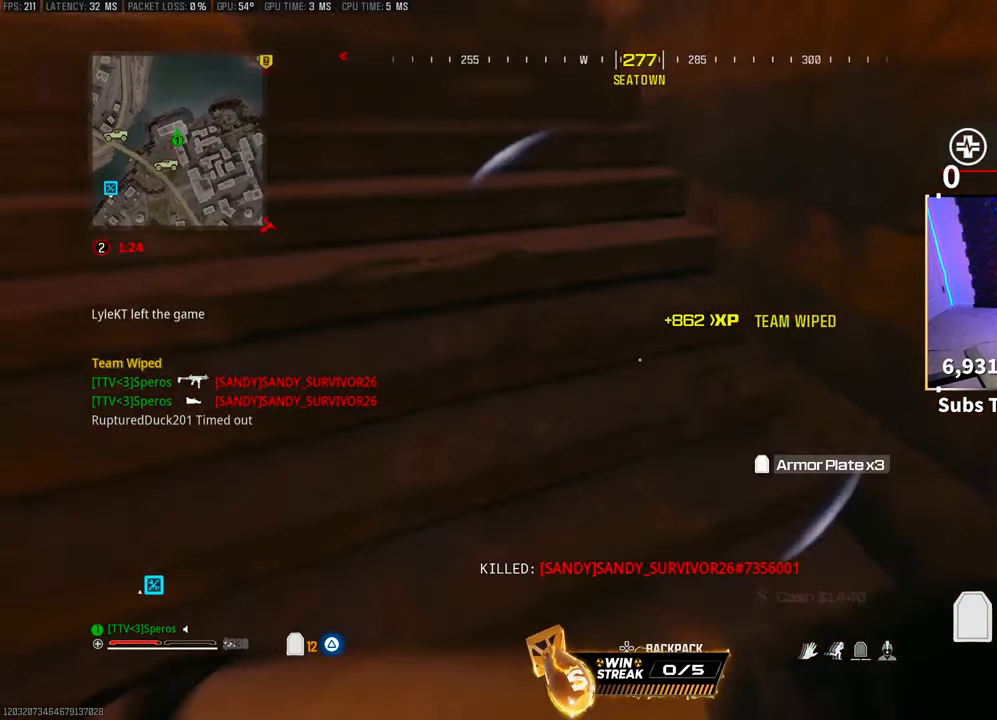
{"buttons": ["TRIANGLE"], "left_stick": "left", "right_stick": "center"}
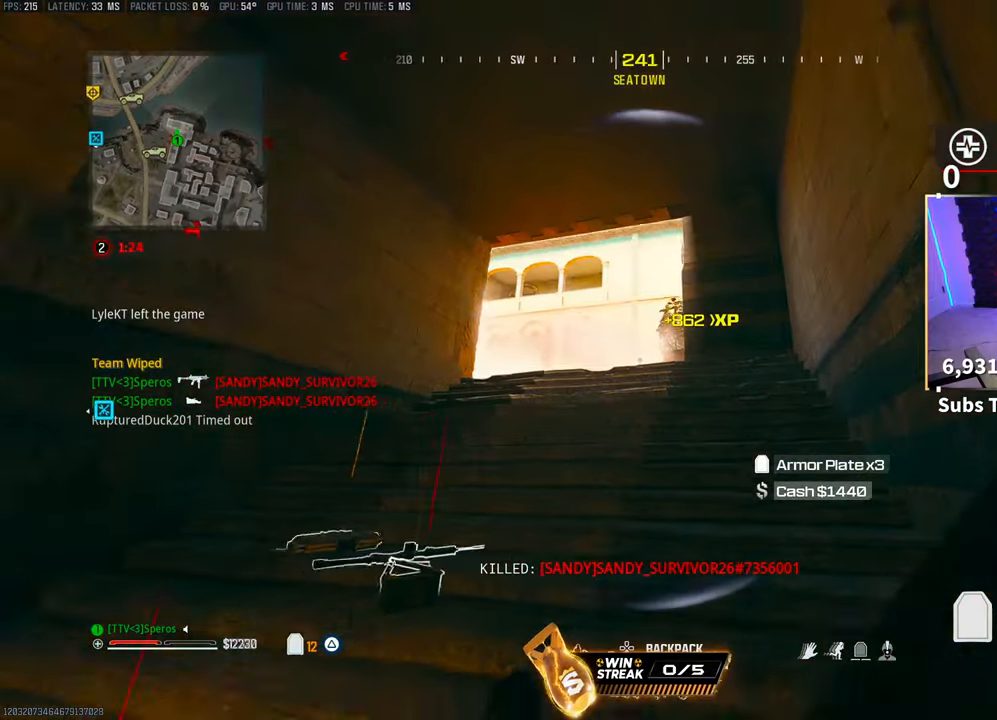
{"buttons": ["TRIANGLE"], "left_stick": "left", "right_stick": "center"}
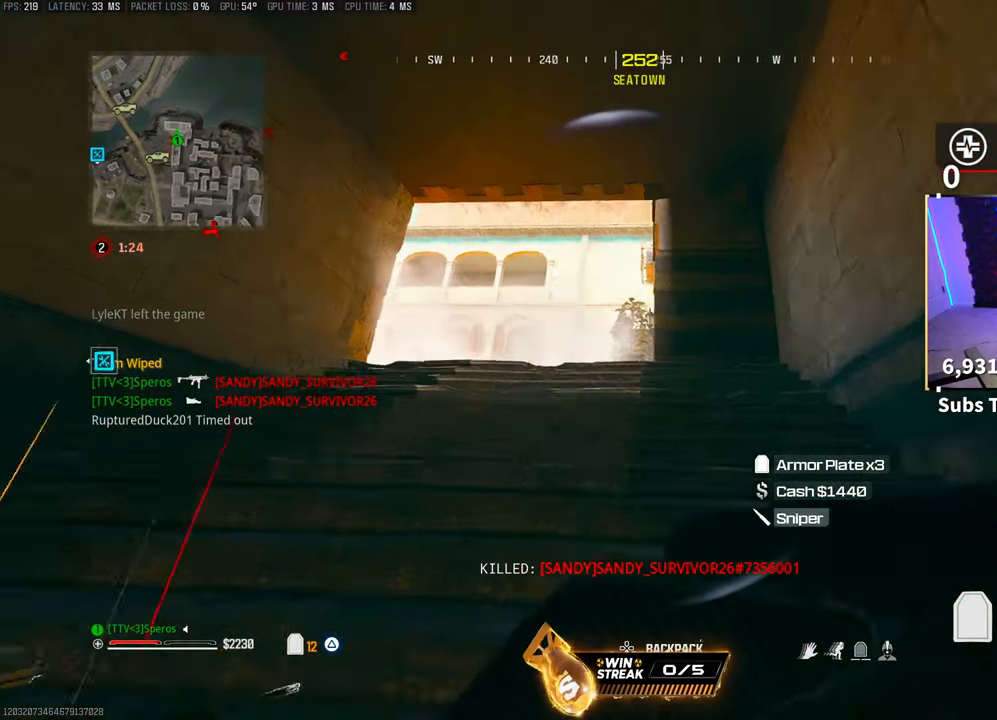
{"buttons": ["TRIANGLE"], "left_stick": "right", "right_stick": "center", "events": [[183, "right_stick", "up"], [233, "left_stick", "up"], [283, "R3", "down"], [283, "right_stick", "center"], [400, "R3", "up"], [483, "left_stick", "right"]]}
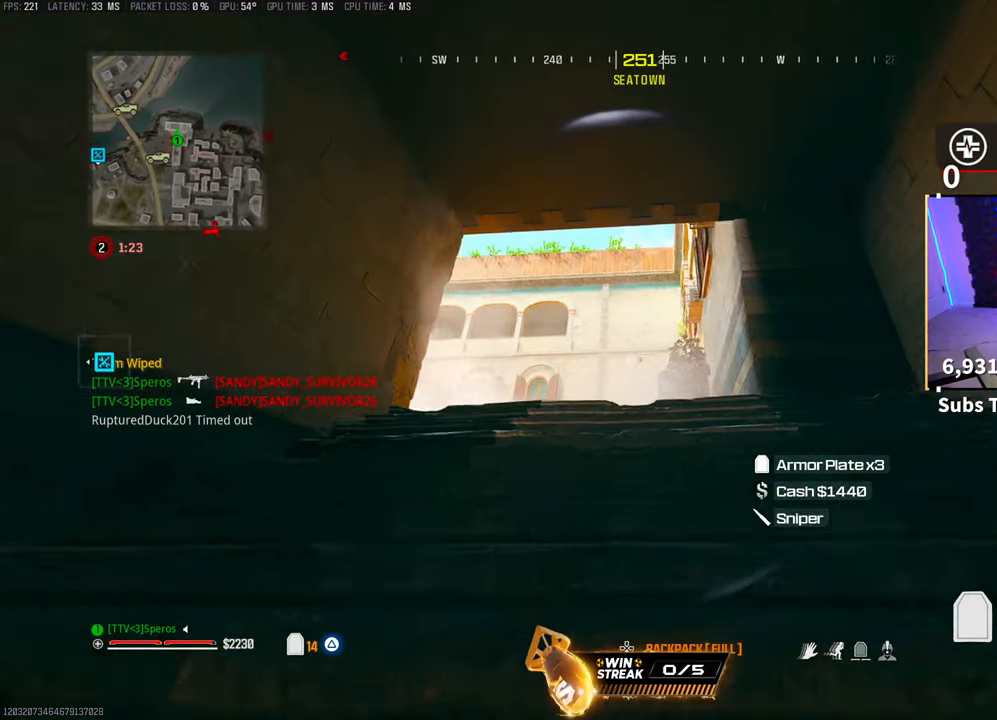
{"buttons": ["TRIANGLE"], "left_stick": "up-right", "right_stick": "down-right", "events": [[200, "right_stick", "right"], [233, "CROSS", "down"], [233, "left_stick", "down-right"], [350, "right_stick", "down-right"], [400, "CROSS", "up"], [500, "left_stick", "up-right"]]}
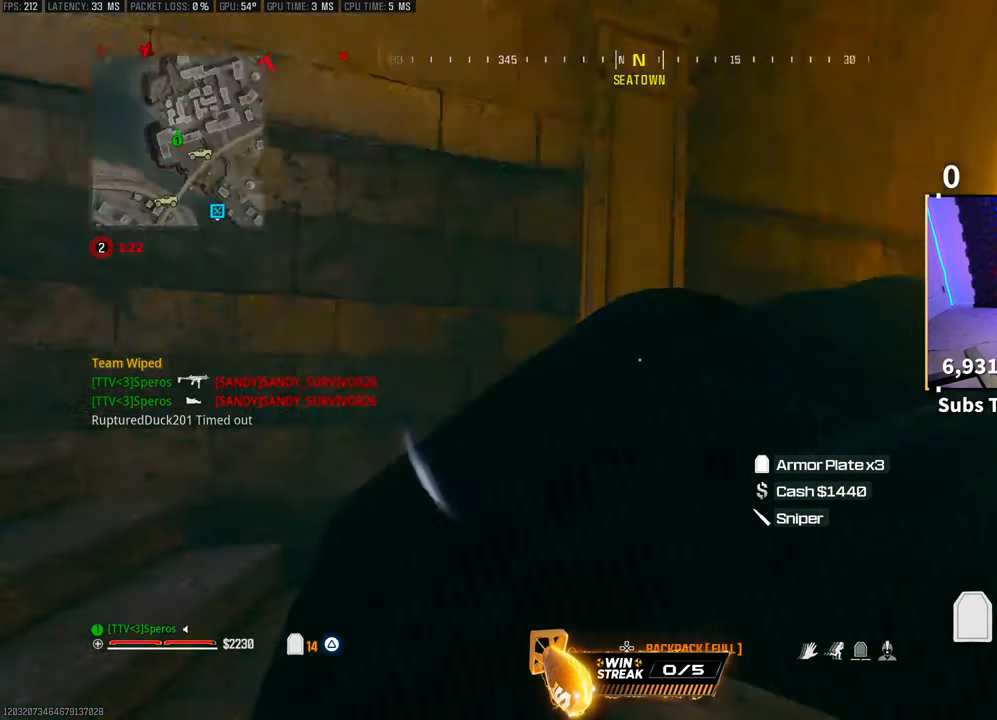
{"buttons": ["TRIANGLE", "L3"], "left_stick": "up", "right_stick": "center", "events": [[50, "L3", "down"], [150, "right_stick", "center"], [200, "L3", "up"], [200, "left_stick", "up"], [450, "L3", "down"]]}
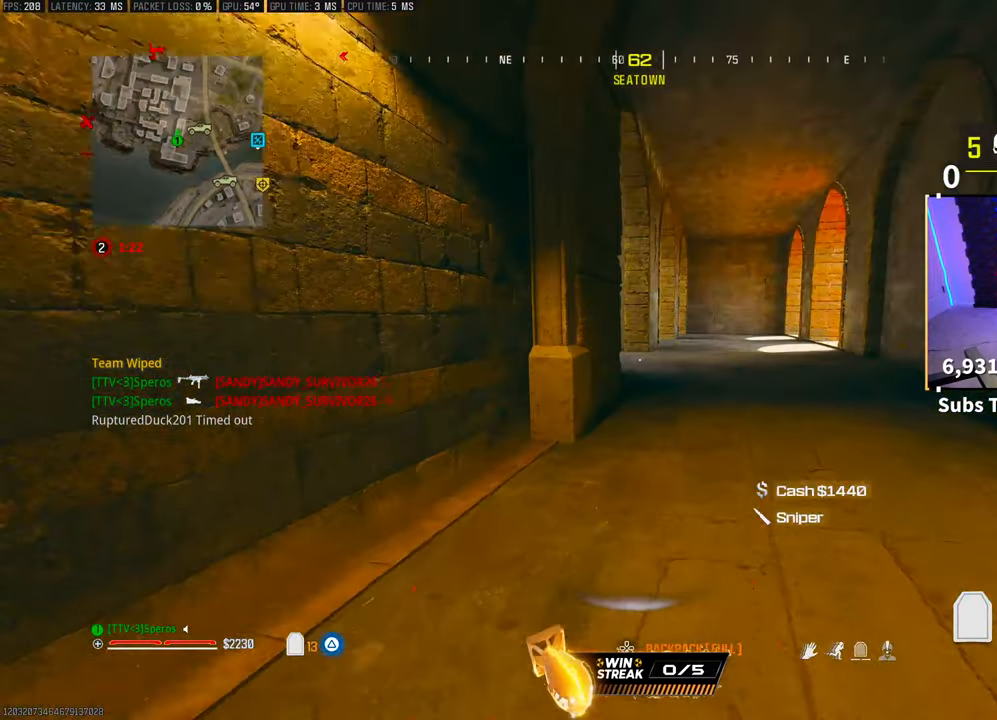
{"buttons": ["L2"], "left_stick": "up", "right_stick": "left", "events": [[50, "L3", "up"], [350, "R3", "down"], [350, "TRIANGLE", "up"], [450, "R3", "up"], [450, "right_stick", "left"], [483, "L2", "down"]]}
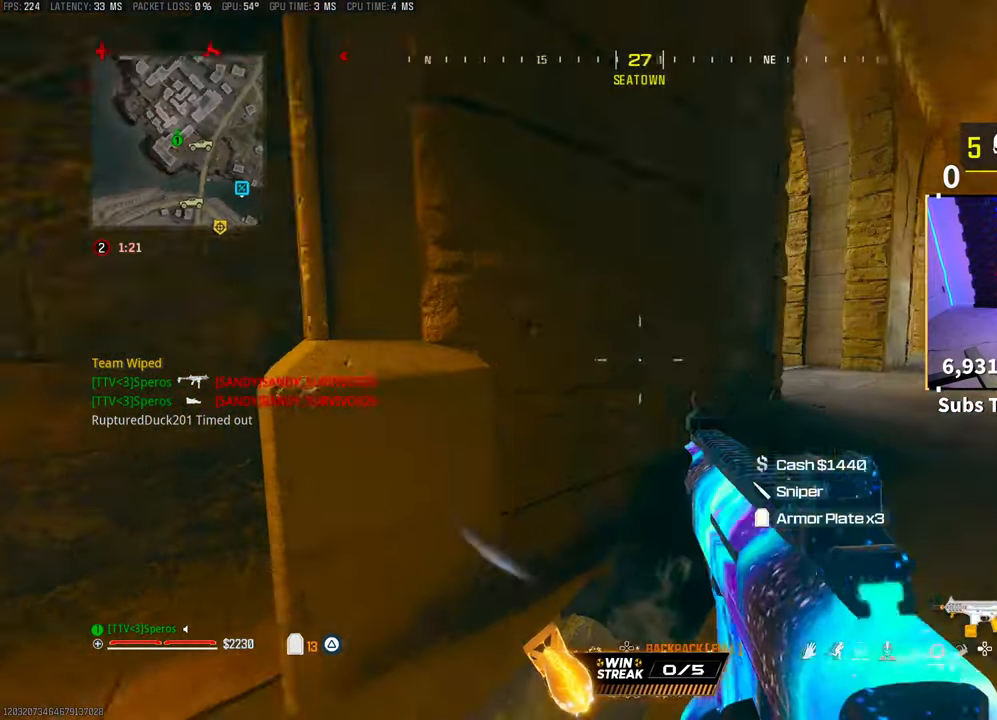
{"buttons": ["CROSS", "L2"], "left_stick": "up-right", "right_stick": "left", "events": [[33, "left_stick", "up-right"], [83, "right_stick", "center"], [400, "right_stick", "left"], [500, "CROSS", "down"]]}